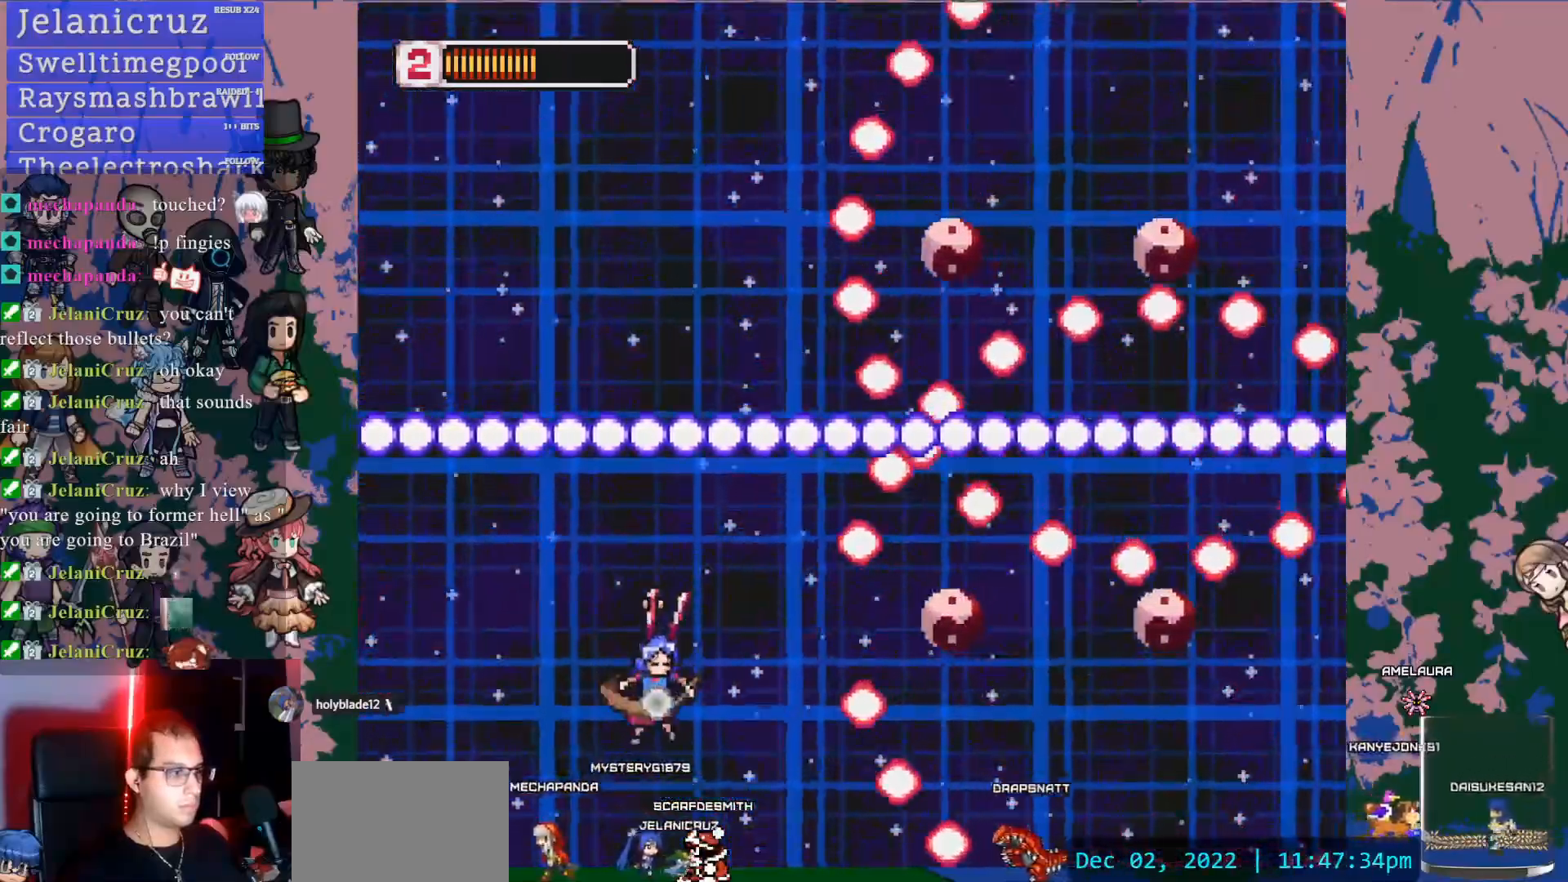
Gameplay with a controller (PlayStation layout); each line is a JSON object with the inputs held at the frame after it (dt_ms = milliseconds from this image to that frame). "events" lists button and stick changes between this image and that frame as [ms after this image, input, new state], when the widget could be followed in between. Not read: L3 R3 START TOUCHPAD.
{"dt_ms": 500, "buttons": ["SQUARE", "L1"], "left_stick": "center", "right_stick": "center", "events": [[17, "SQUARE", "up"], [83, "DPAD_LEFT", "up"], [83, "SQUARE", "down"], [100, "DPAD_DOWN", "up"], [183, "SQUARE", "up"], [283, "DPAD_LEFT", "down"], [283, "SQUARE", "down"], [367, "SQUARE", "up"], [433, "DPAD_LEFT", "up"], [450, "SQUARE", "down"]]}
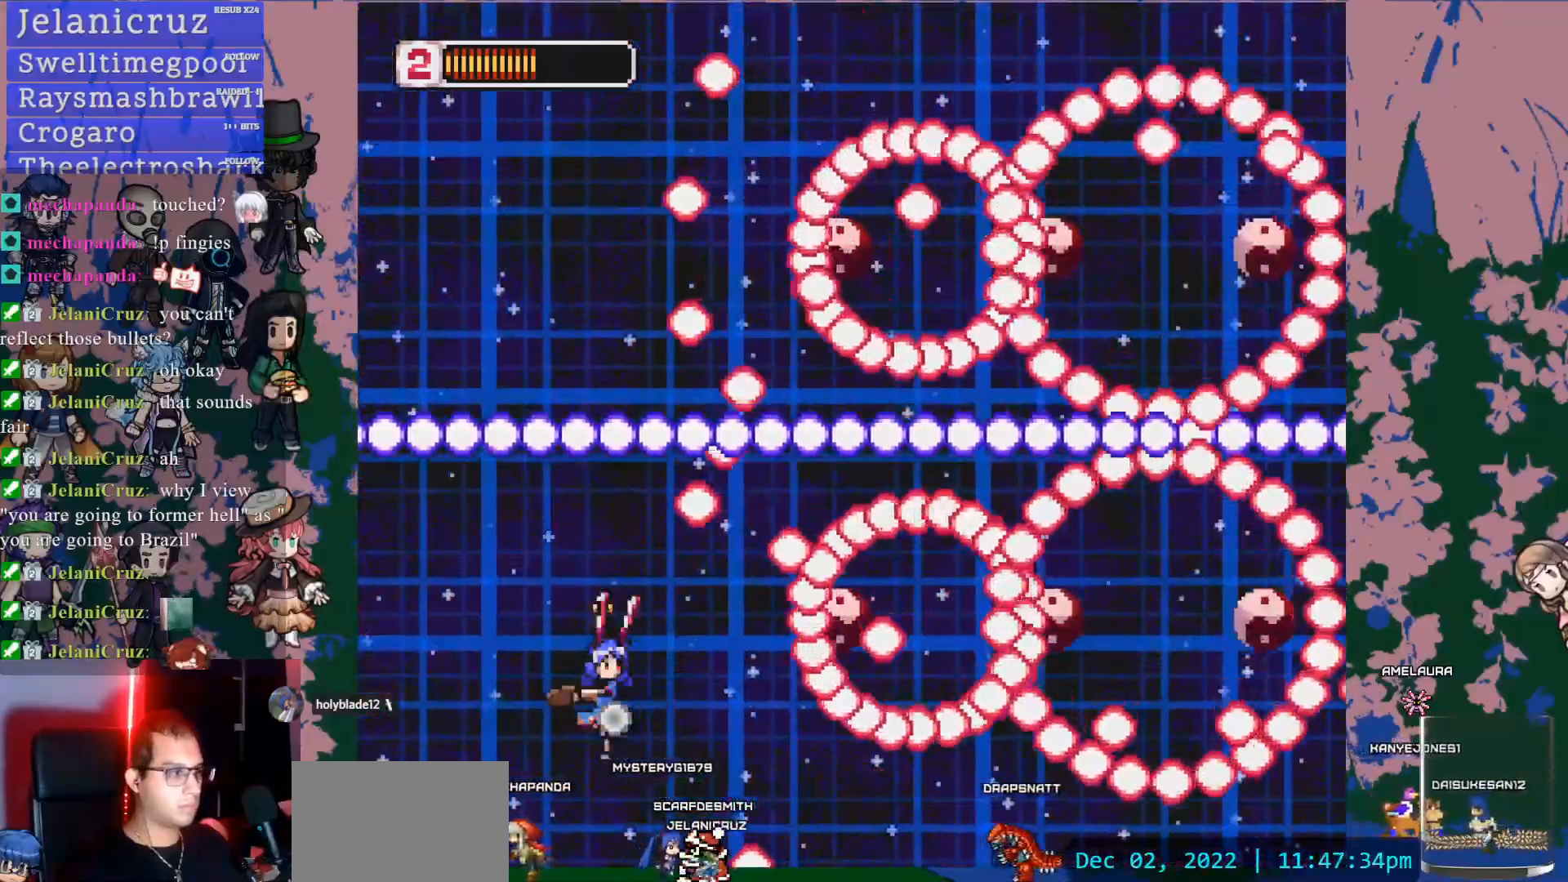
{"dt_ms": 500, "buttons": ["SQUARE", "L1", "DPAD_LEFT"], "left_stick": "center", "right_stick": "center", "events": [[67, "SQUARE", "up"], [133, "SQUARE", "down"], [250, "DPAD_LEFT", "down"], [250, "SQUARE", "up"], [300, "SQUARE", "down"], [400, "SQUARE", "up"], [467, "SQUARE", "down"]]}
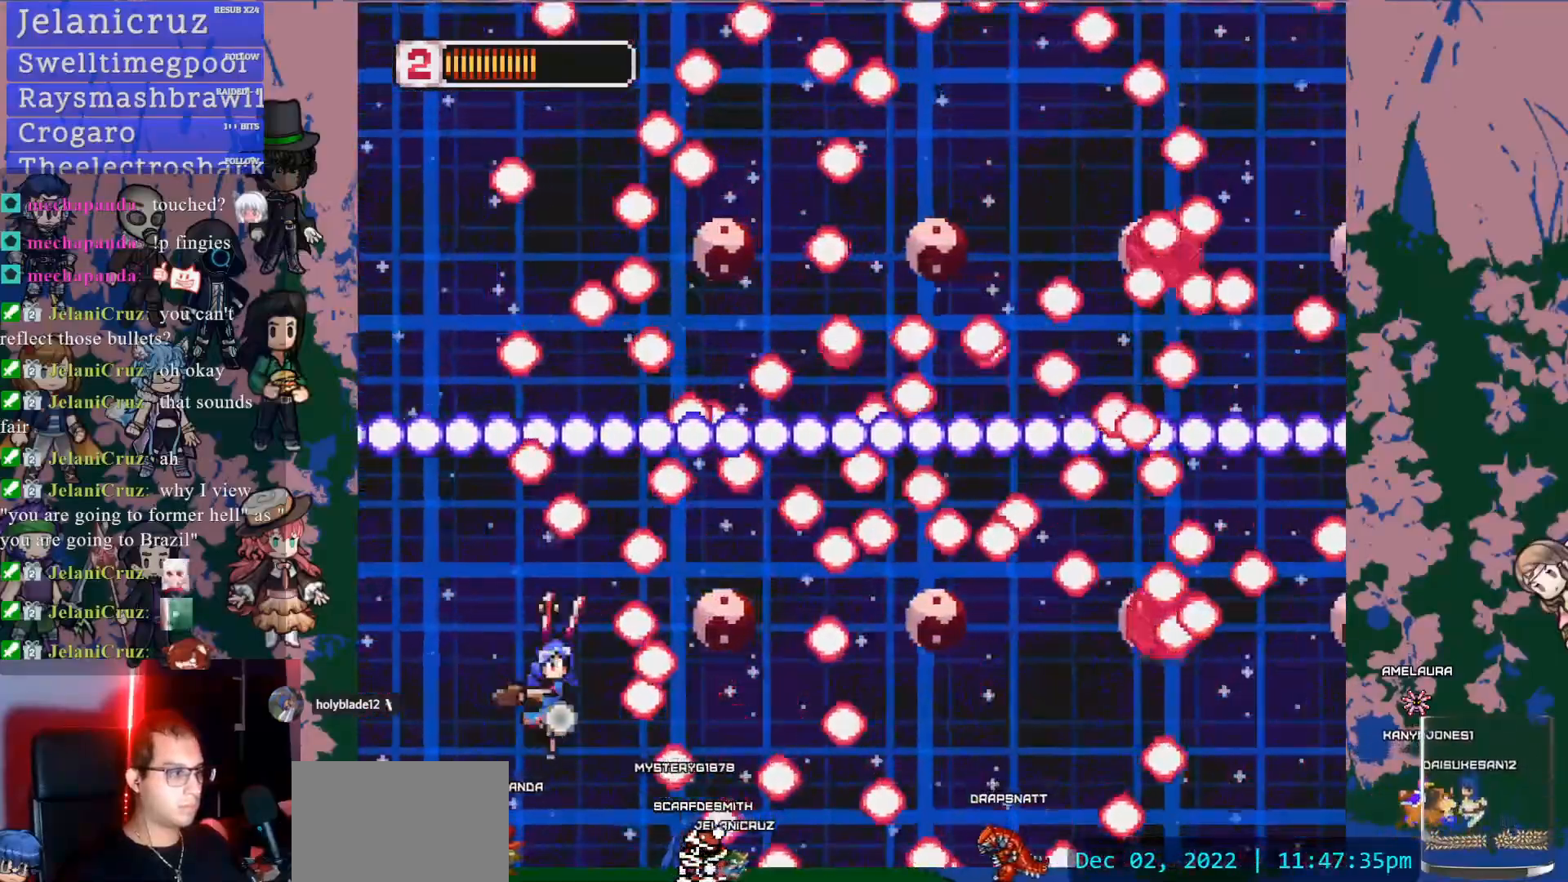
{"dt_ms": 500, "buttons": ["SQUARE", "L1"], "left_stick": "center", "right_stick": "center", "events": [[50, "SQUARE", "up"], [117, "SQUARE", "down"], [233, "SQUARE", "up"], [300, "SQUARE", "down"], [417, "SQUARE", "up"], [483, "DPAD_LEFT", "up"], [483, "SQUARE", "down"]]}
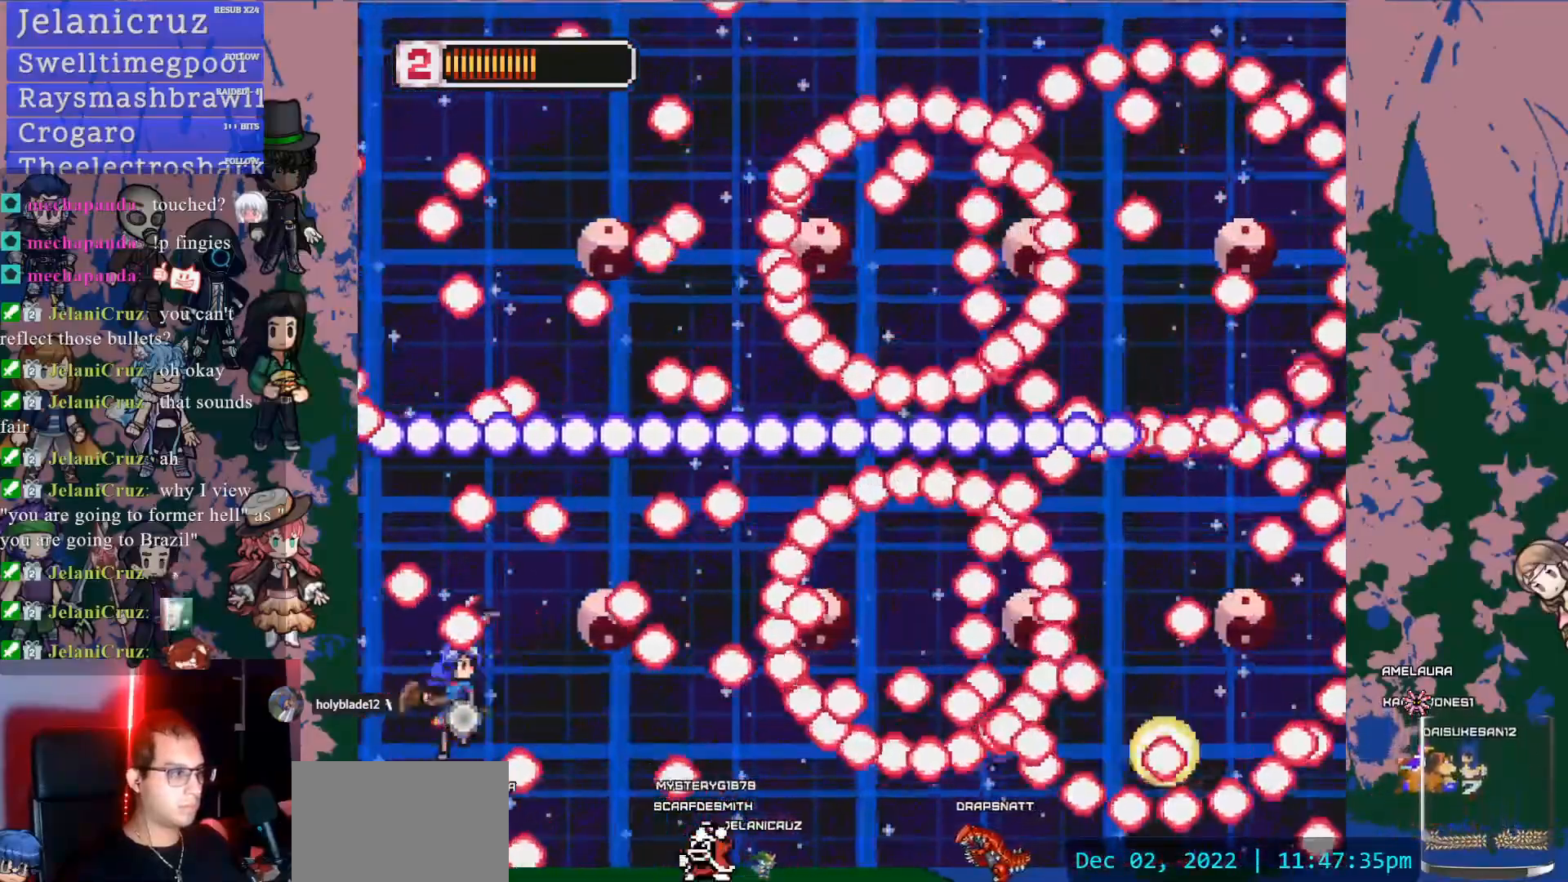
{"dt_ms": 500, "buttons": ["L1", "DPAD_LEFT"], "left_stick": "center", "right_stick": "center"}
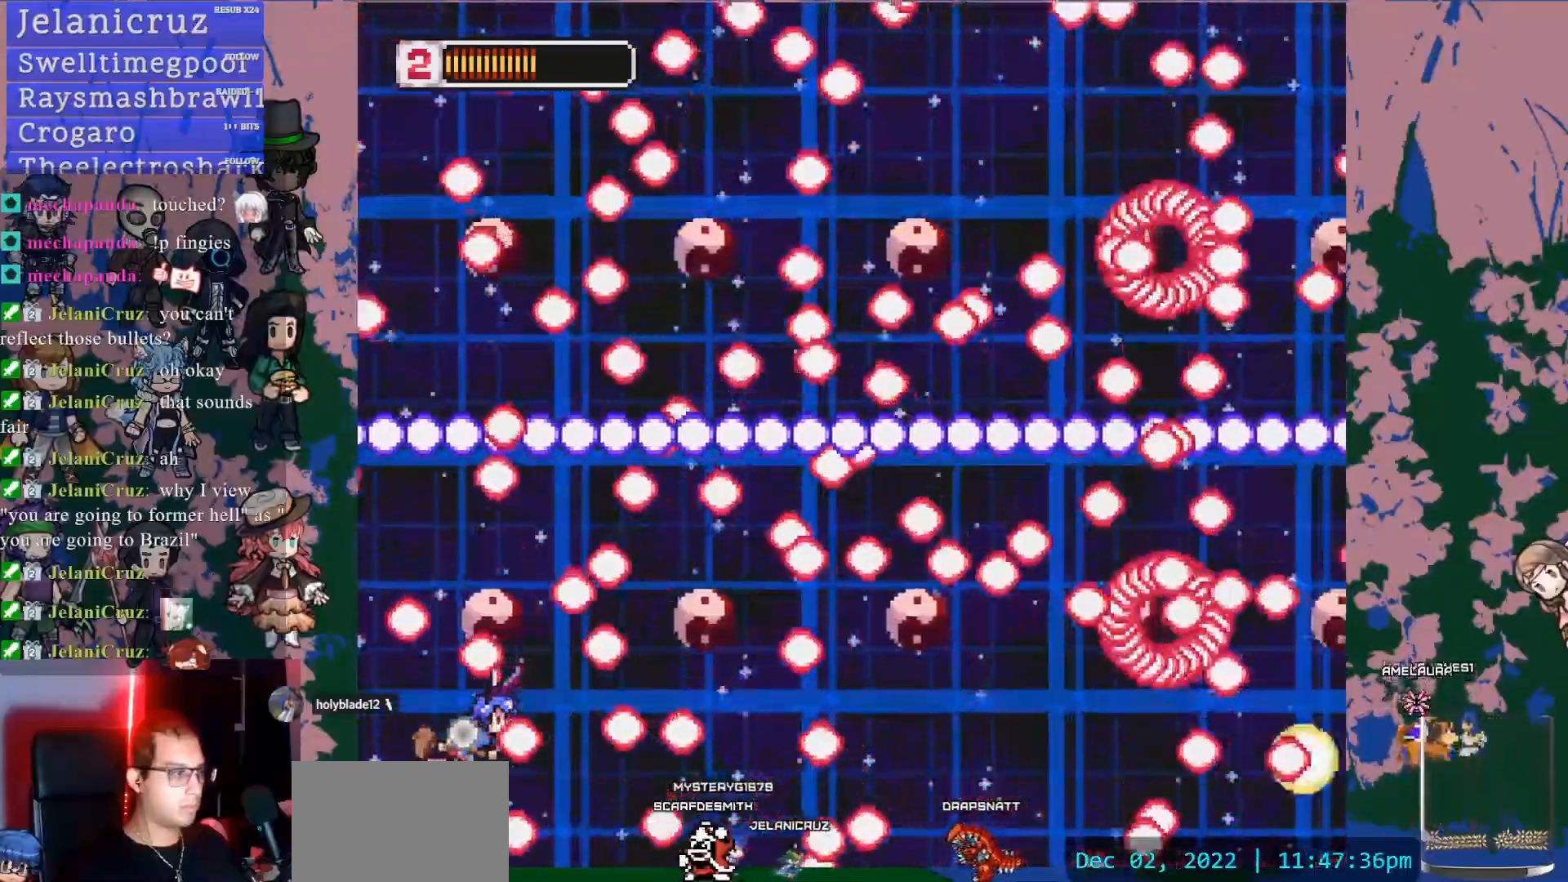
{"dt_ms": 500, "buttons": ["SQUARE", "L1", "DPAD_RIGHT"], "left_stick": "center", "right_stick": "center"}
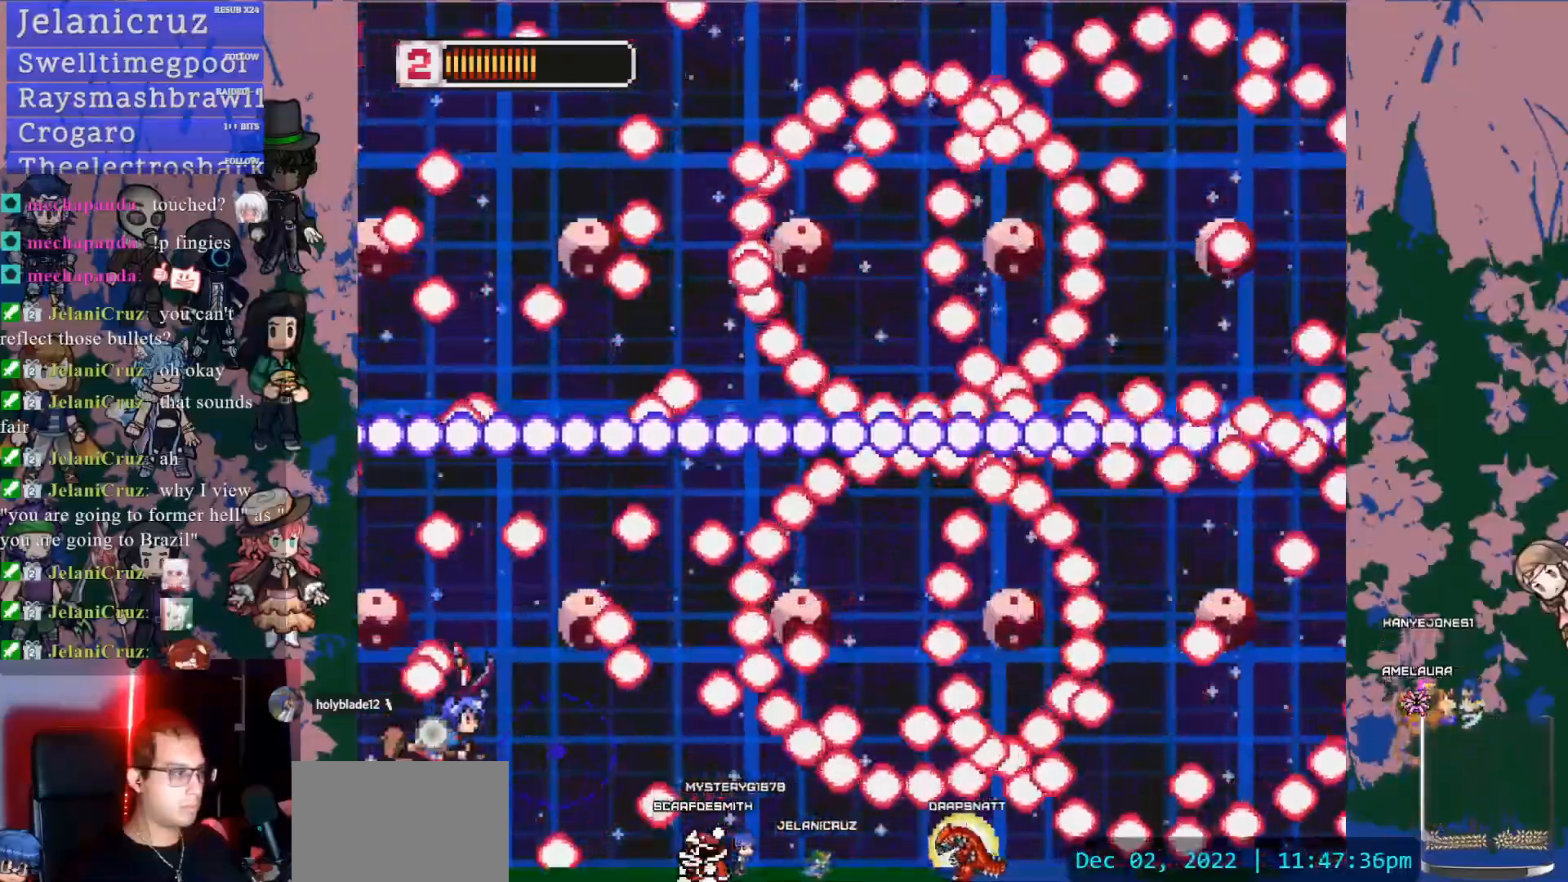
{"dt_ms": 1000, "buttons": ["SQUARE", "L1", "DPAD_DOWN", "DPAD_RIGHT"], "left_stick": "center", "right_stick": "center"}